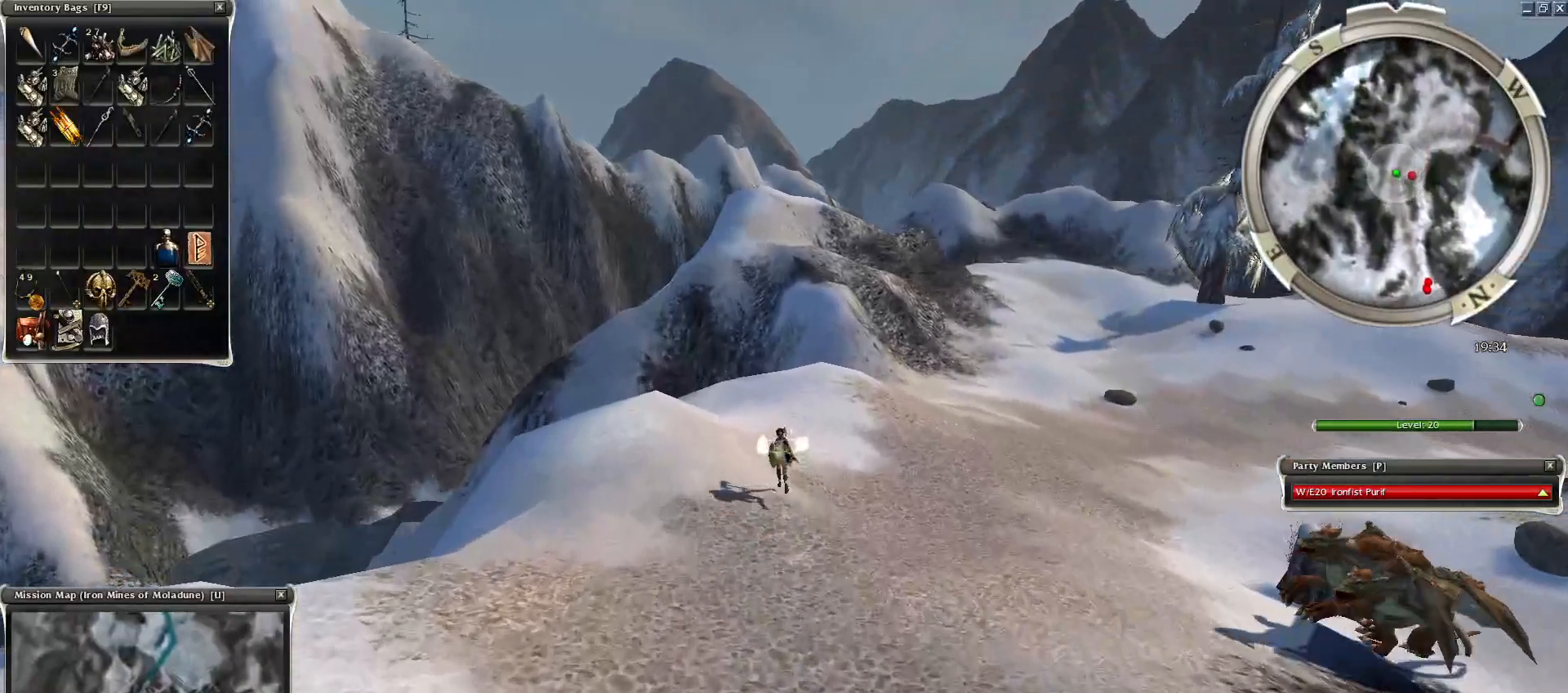
Gameplay with keyboard and mouse; each line is a JSON object with the keys and mouse buttons held at the frame after it. "events" lists presses ("down") and releases ("up") of "1", "2", "3", "4", "a", "alt", "c", "caps_lock", "ctrl", "d", "e", "f", "f1", "g", "q", "r", "s", "shift", "space", "t", "tab", "tilde", "v", "w", "x", "z", "mouse_left", "mouse_wheel", "mouse_right", "mouse_mb4" and "mouse_mb5" between this image and that frame as [ms after this image, input, new state], when the widget could be followed in between. "mouse_left", "mouse_wheel", "mouse_right", "mouse_mb4", "mouse_mb5" = the "left", "wheel", "right", "mb4", "mb5" buttons of the "mouse" list. No other keys are recorded. "wheel" means that the mouse wheel is clicked or scrolled. Mouse movement is not recorded.
{"keys": ["z"], "mouse": ["right"], "events": [[250, "mouse_right", "down"], [334, "z", "down"]]}
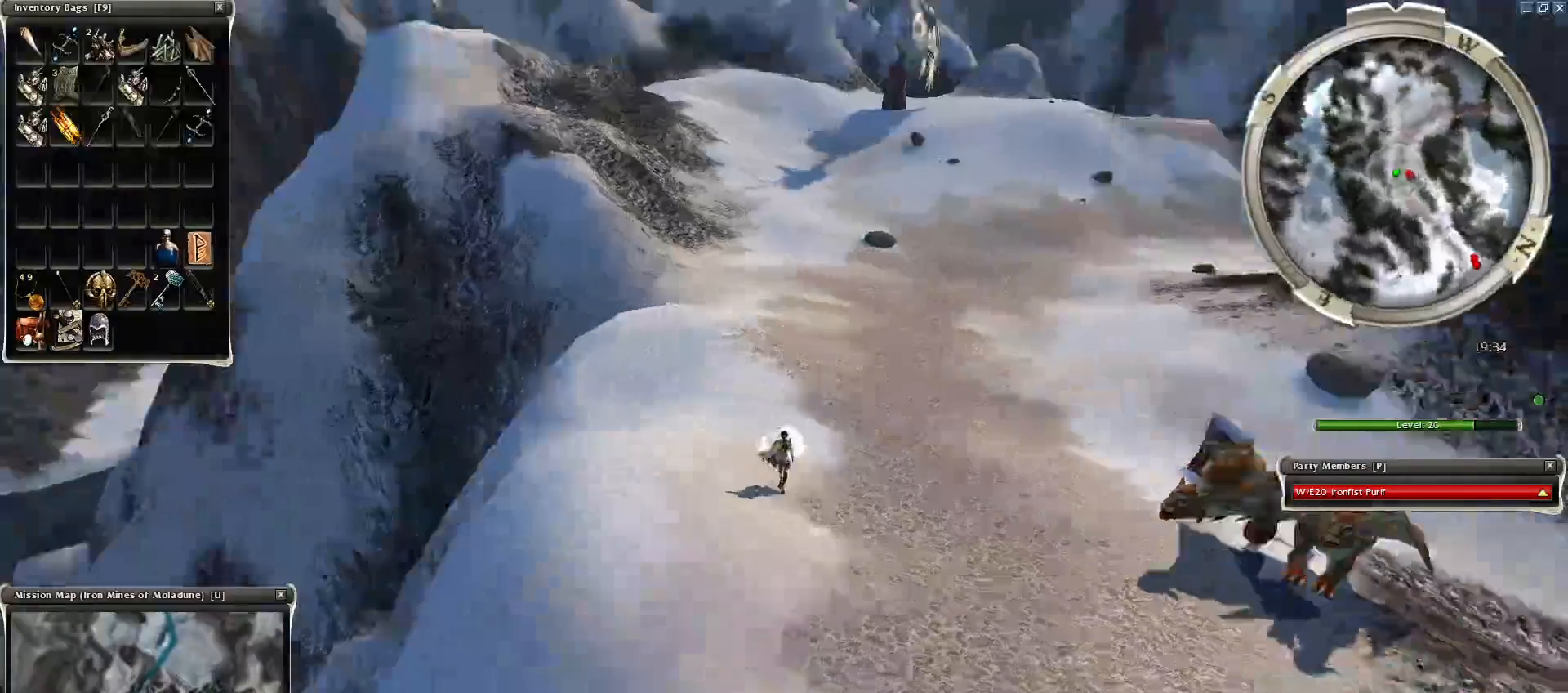
{"keys": ["ctrl", "z"], "mouse": [], "events": [[200, "mouse_right", "up"], [250, "ctrl", "down"]]}
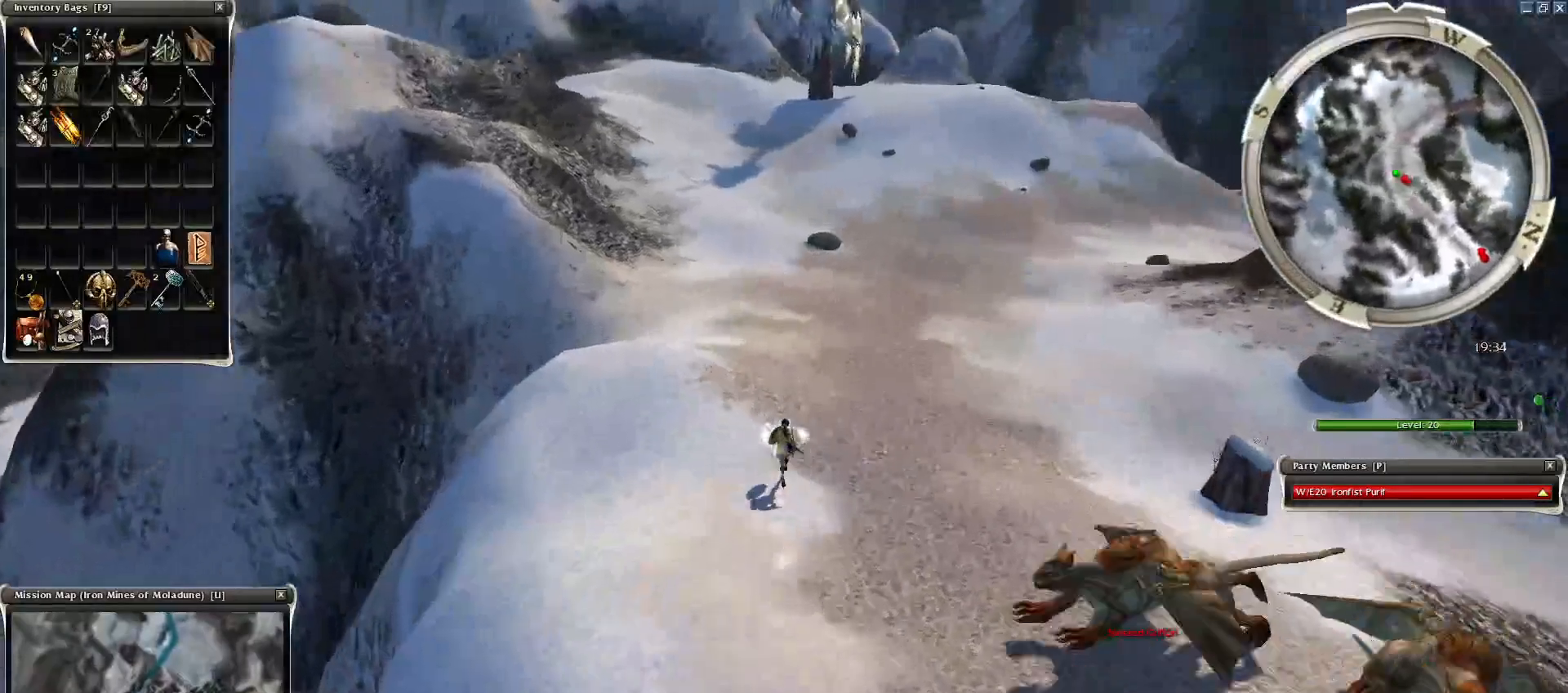
{"keys": ["ctrl", "z"], "mouse": [], "events": [[50, "mouse_right", "down"], [150, "mouse_right", "up"]]}
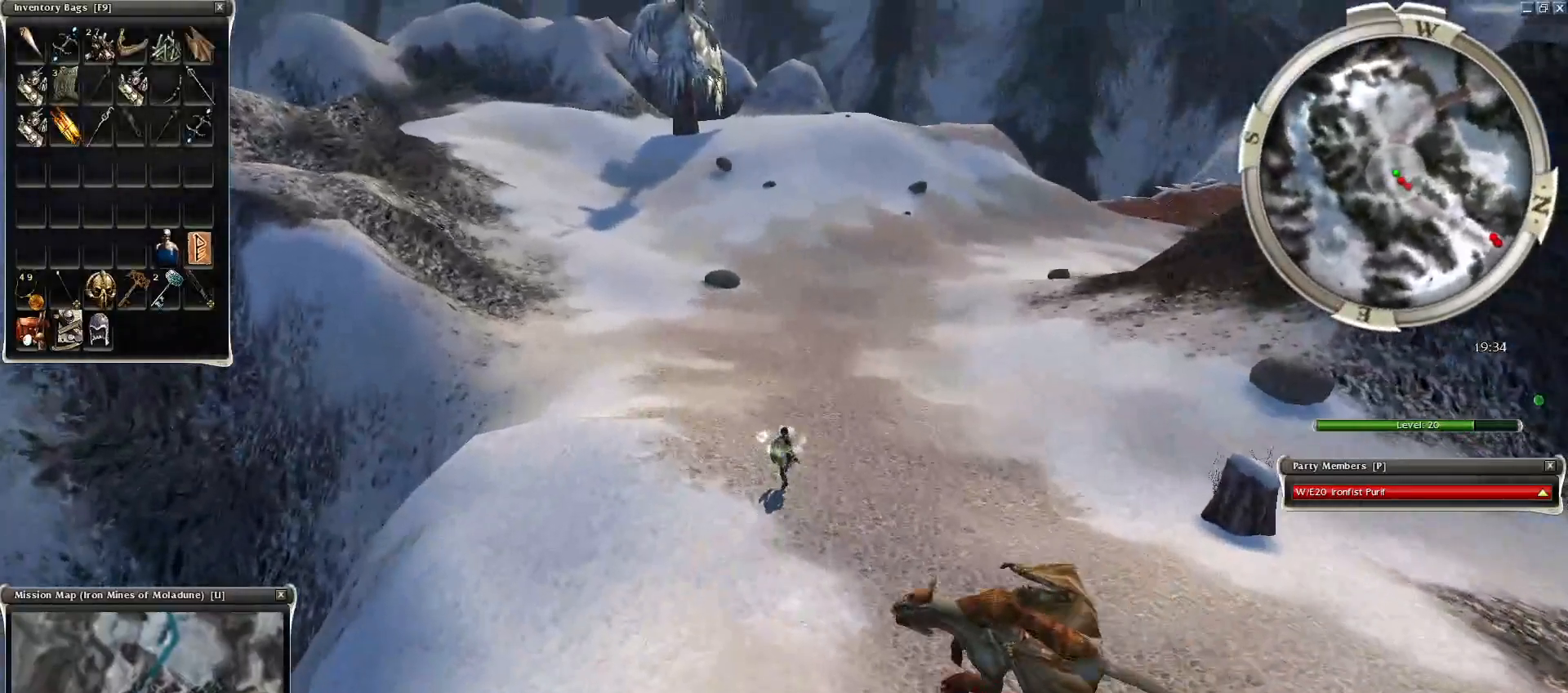
{"keys": ["ctrl"], "mouse": ["right"], "events": [[100, "r", "down"], [150, "ctrl", "up"], [150, "z", "up"], [200, "r", "up"], [350, "ctrl", "down"], [350, "mouse_right", "down"]]}
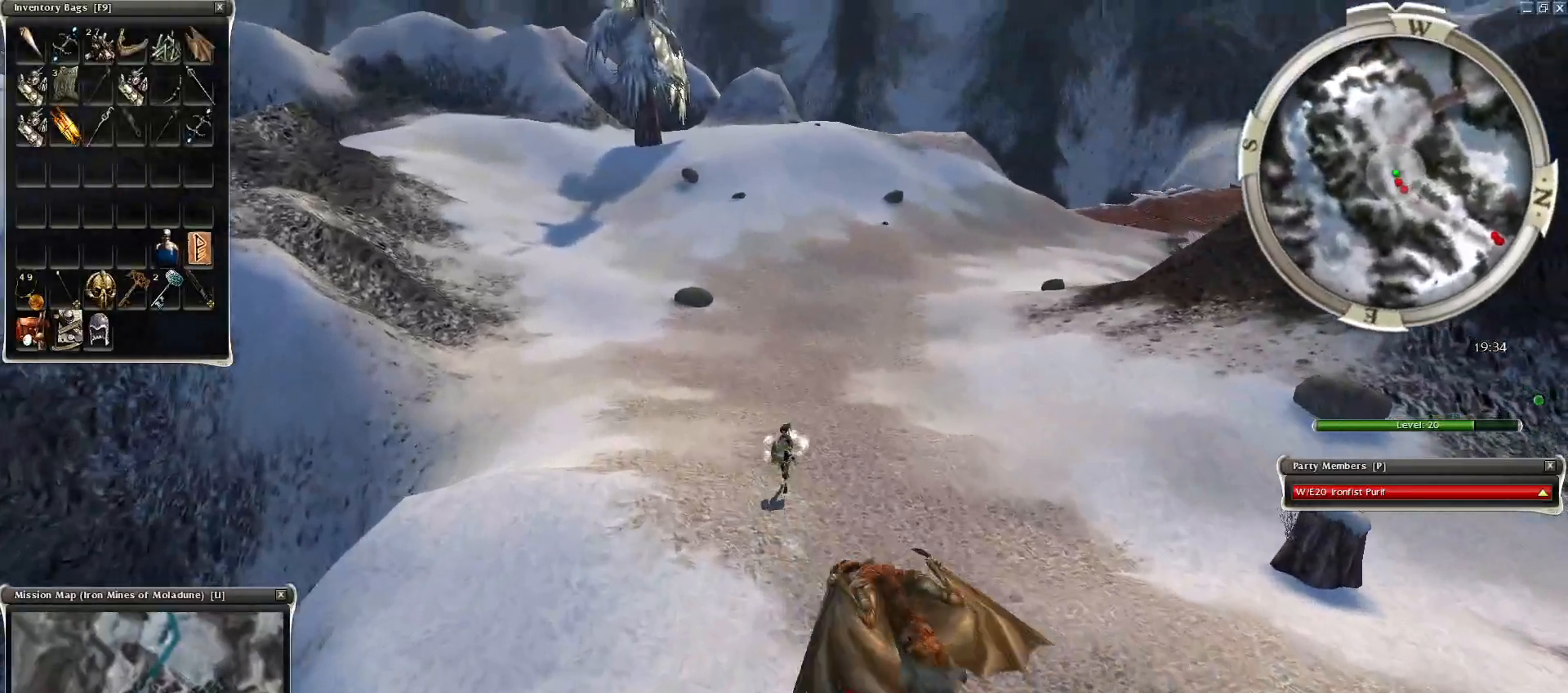
{"keys": ["ctrl", "z"], "mouse": ["right"], "events": [[100, "mouse_right", "up"], [350, "mouse_right", "down"], [500, "z", "down"]]}
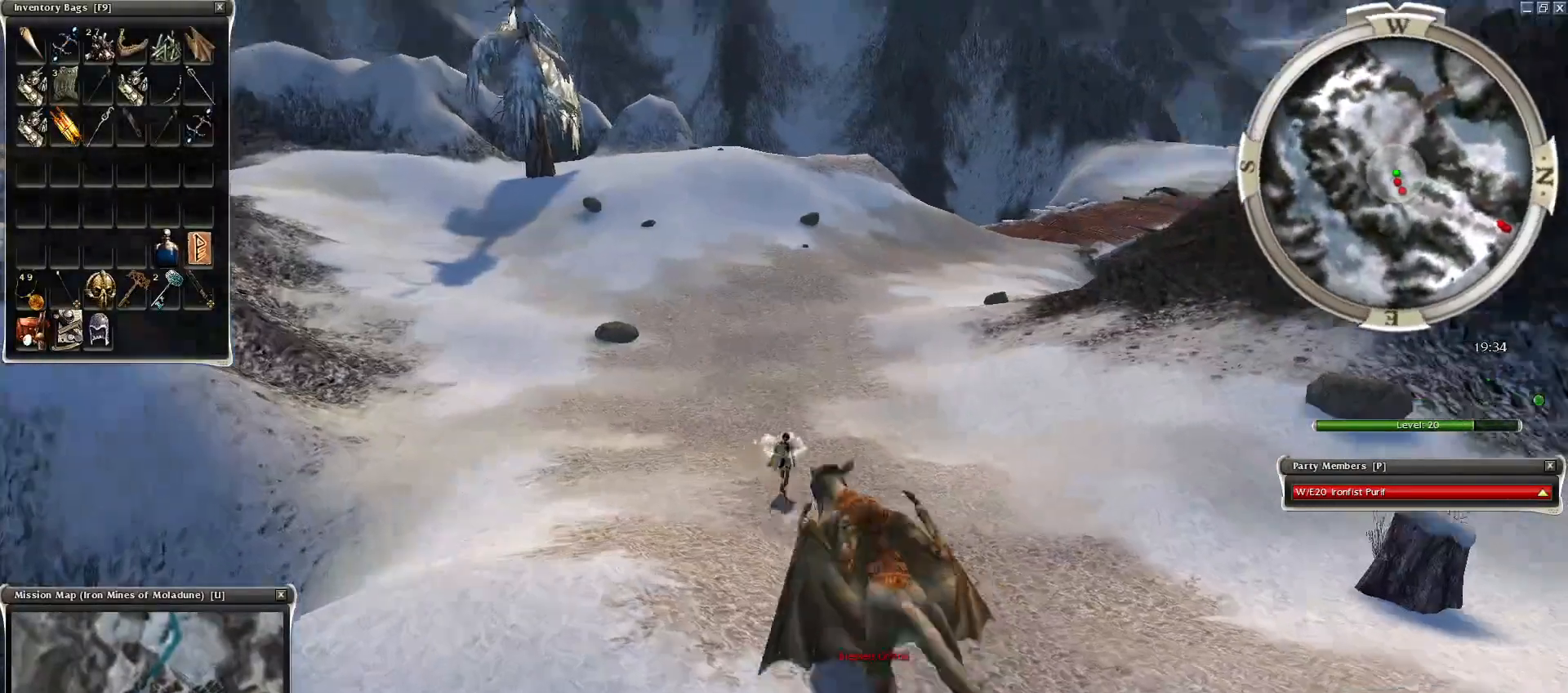
{"keys": ["ctrl", "r"], "mouse": [], "events": [[350, "mouse_right", "up"], [500, "r", "down"], [500, "z", "up"]]}
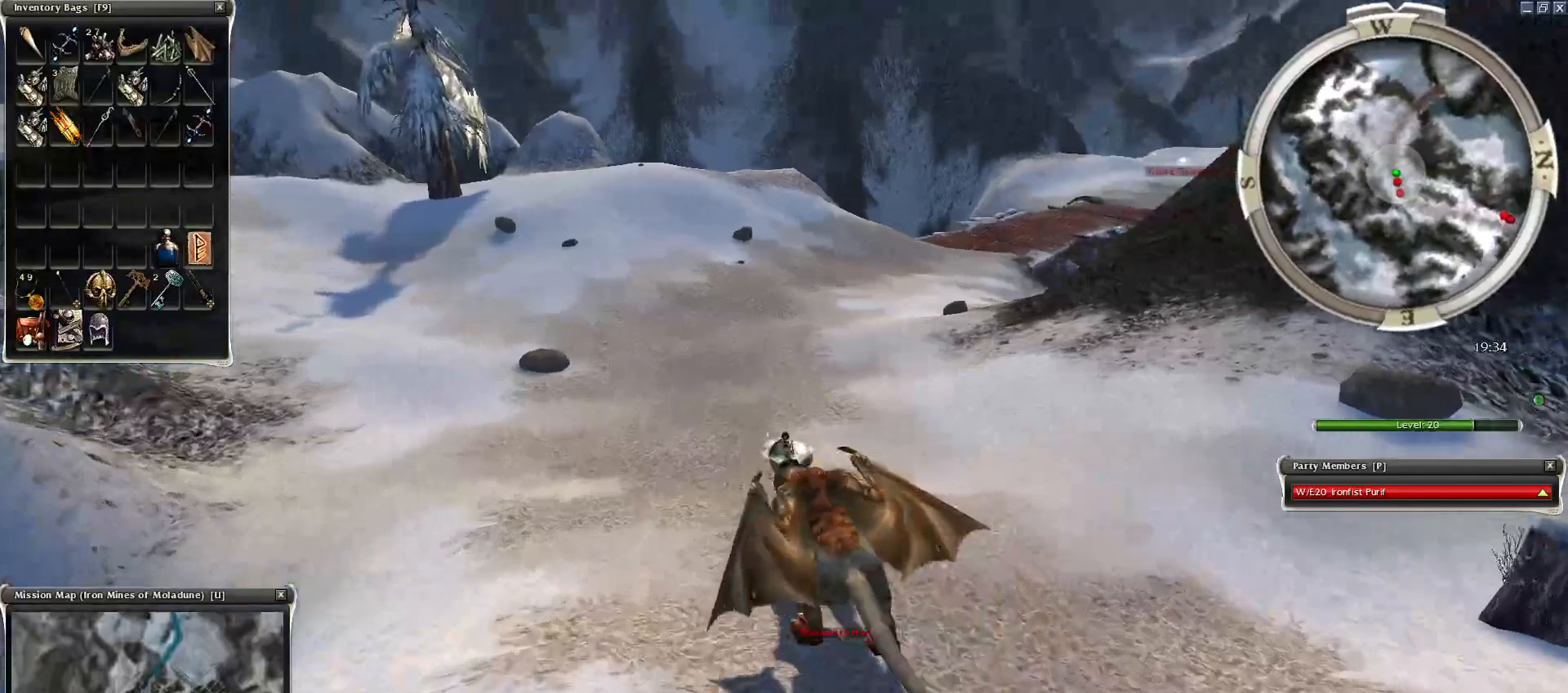
{"keys": ["ctrl"], "mouse": ["left"], "events": [[50, "ctrl", "up"], [100, "r", "up"], [200, "ctrl", "down"], [250, "mouse_left", "down"], [350, "mouse_left", "up"], [450, "mouse_left", "down"]]}
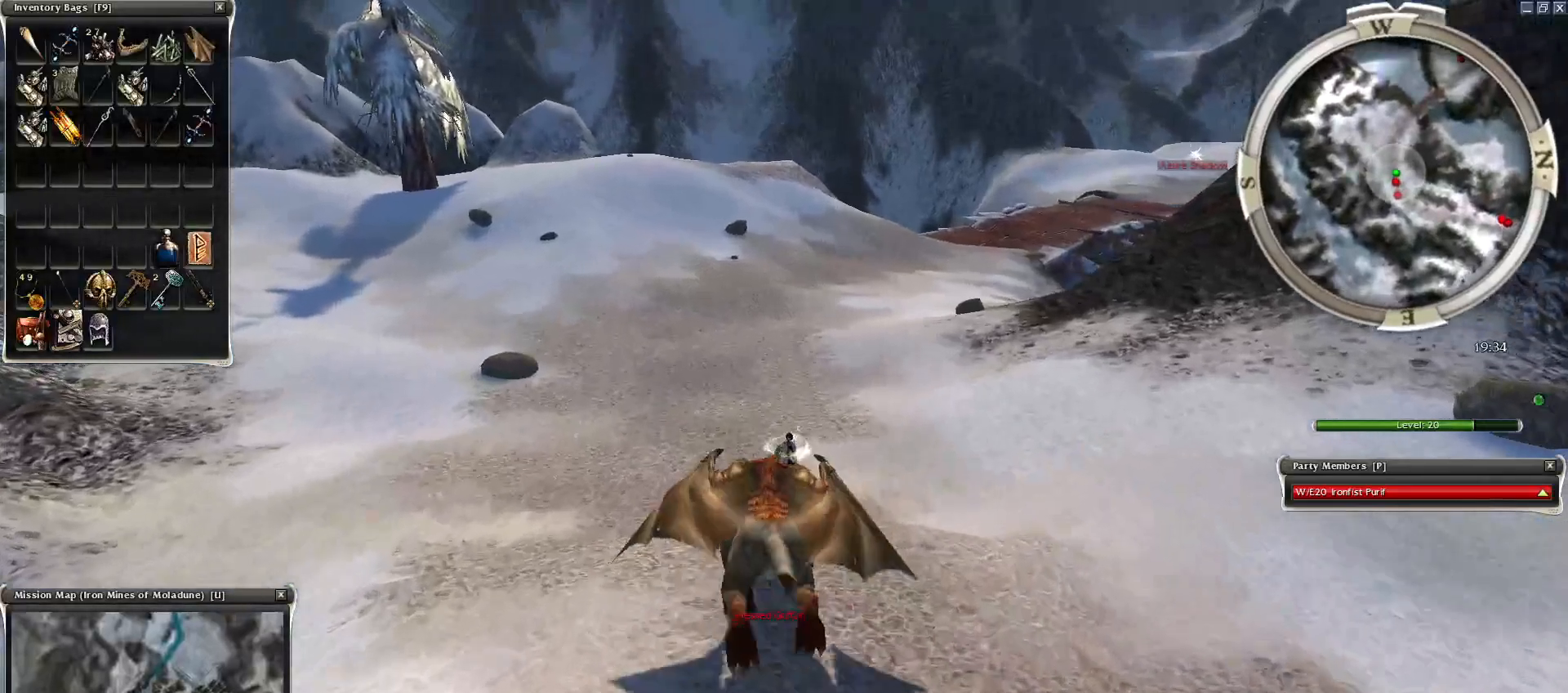
{"keys": ["ctrl"], "mouse": [], "events": [[50, "mouse_left", "up"], [100, "mouse_left", "down"], [200, "mouse_left", "up"], [350, "mouse_left", "down"], [450, "mouse_left", "up"]]}
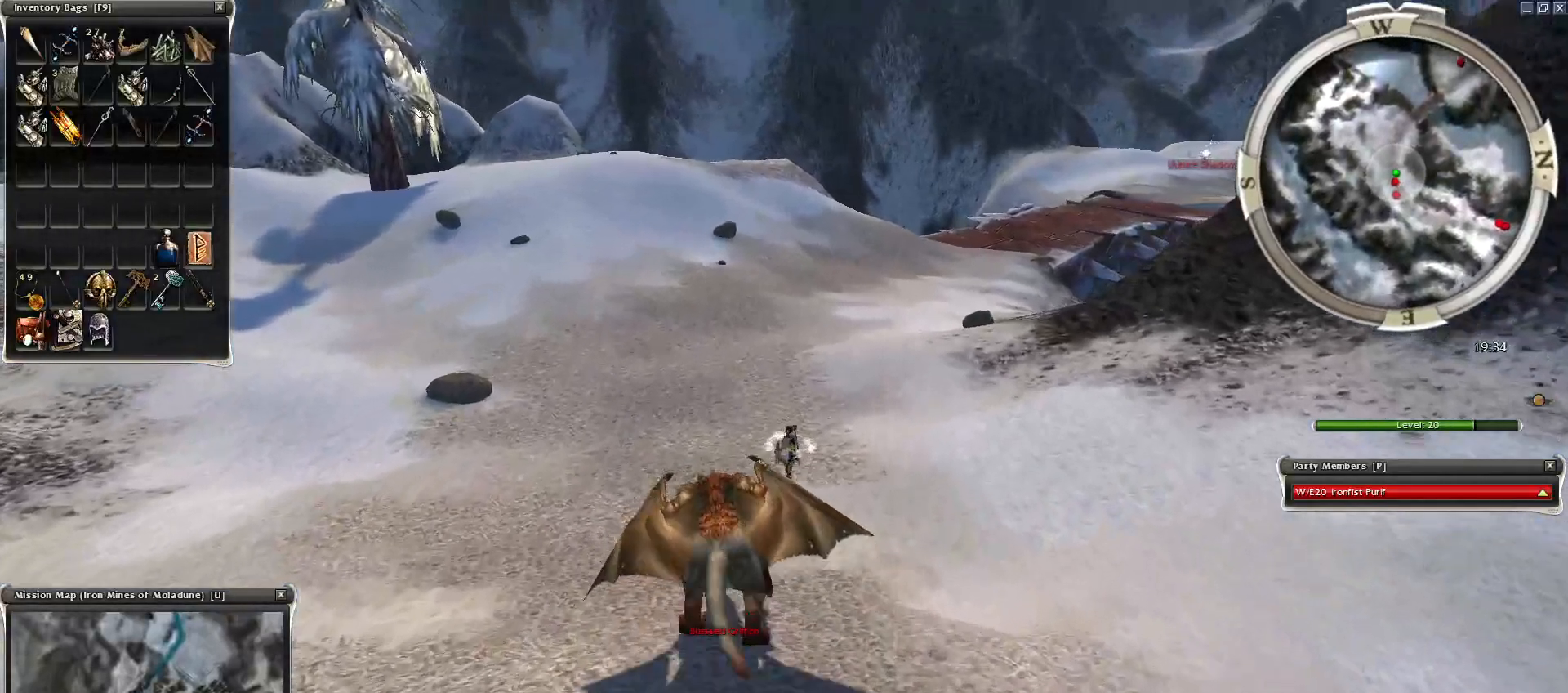
{"keys": ["ctrl", "q", "z"], "mouse": ["right"], "events": [[100, "mouse_right", "down"], [200, "z", "down"], [400, "q", "down"]]}
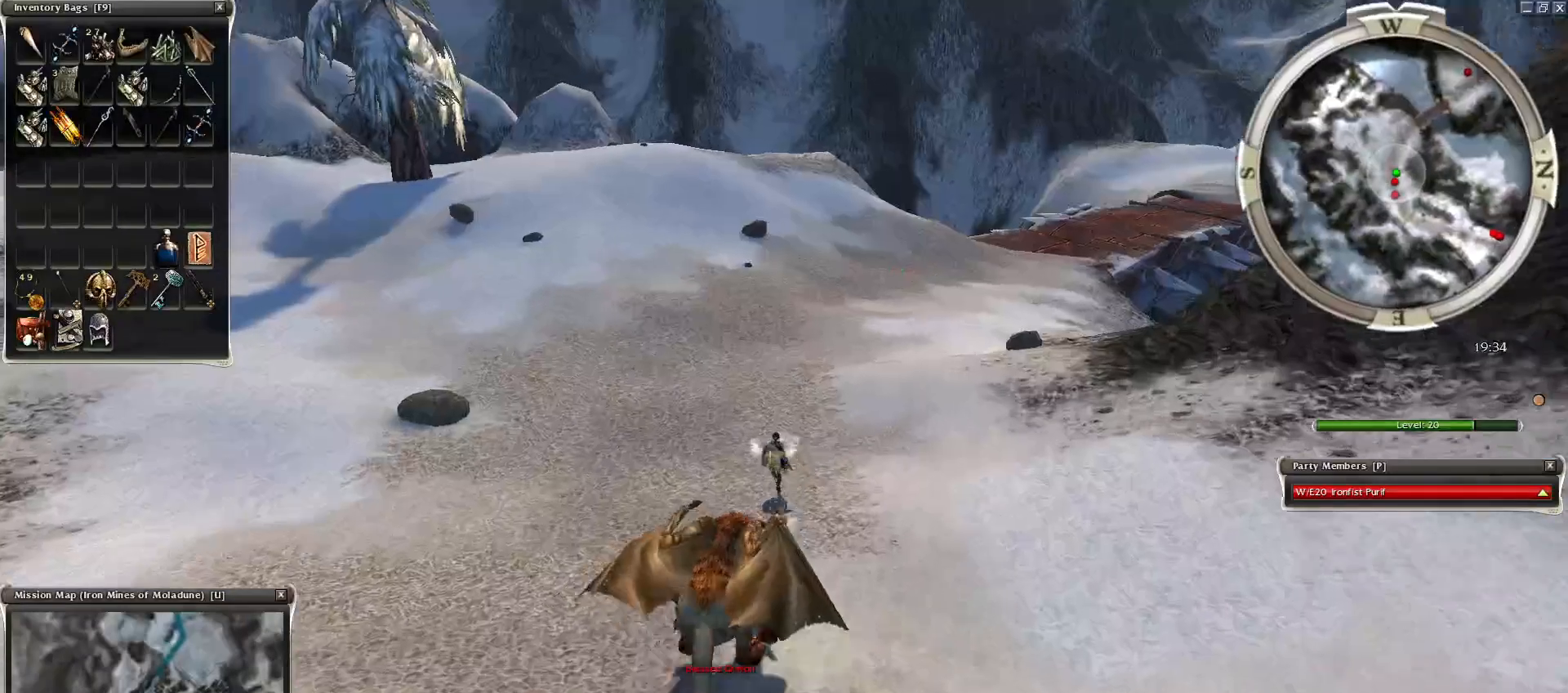
{"keys": [], "mouse": [], "events": [[250, "mouse_right", "up"], [300, "r", "down"], [350, "ctrl", "up"], [350, "z", "up"], [400, "q", "up"], [450, "r", "up"]]}
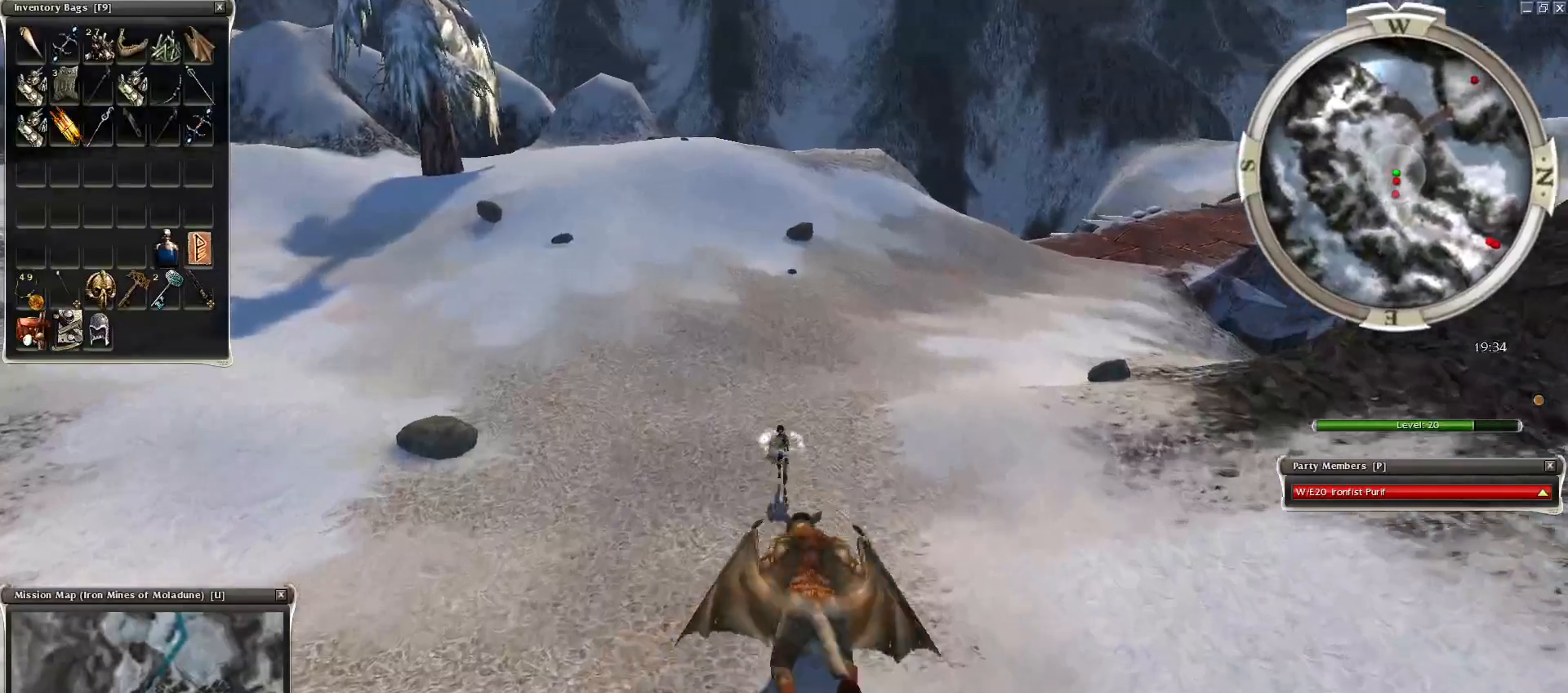
{"keys": ["ctrl"], "mouse": [], "events": [[150, "ctrl", "down"], [350, "mouse_left", "down"], [450, "mouse_left", "up"]]}
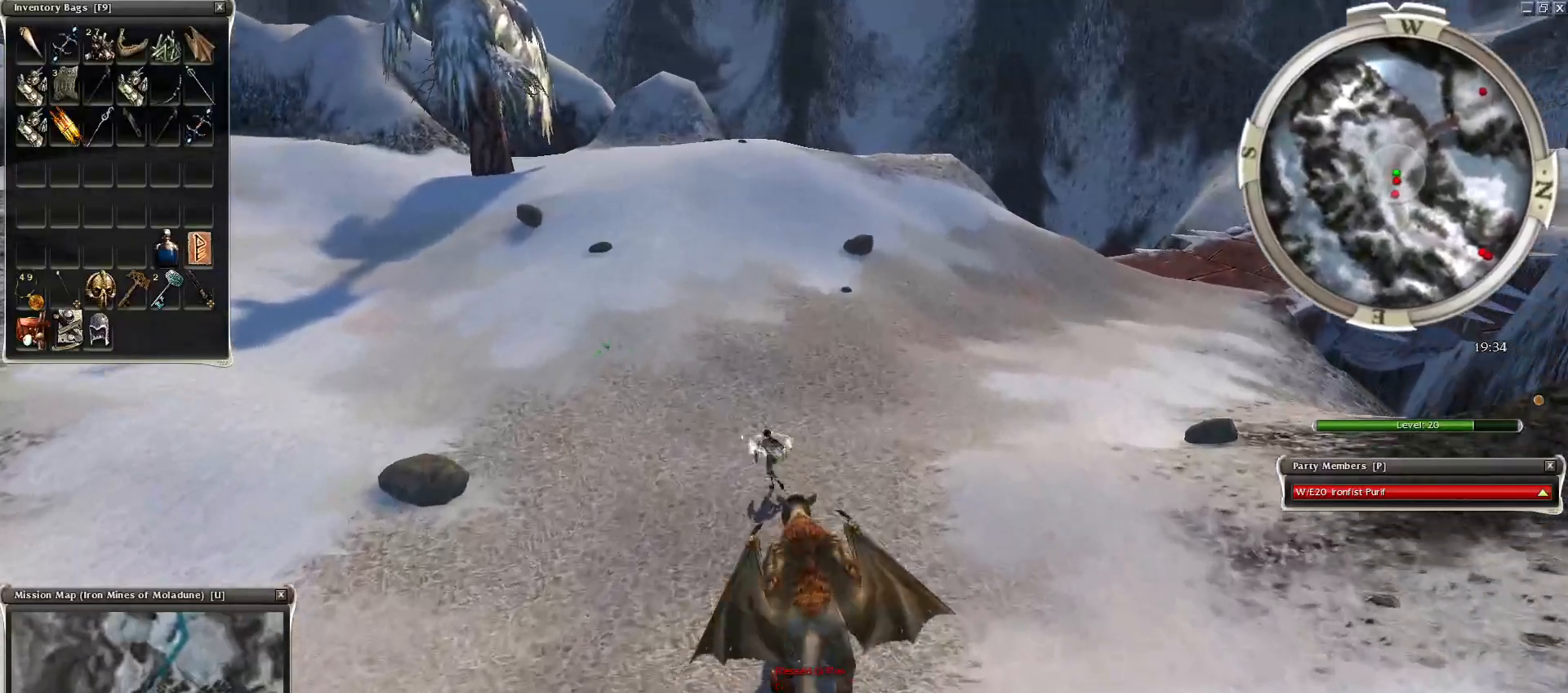
{"keys": ["ctrl"], "mouse": ["right"], "events": [[50, "mouse_left", "down"], [150, "mouse_left", "up"], [250, "mouse_left", "down"], [350, "mouse_left", "up"], [400, "mouse_right", "down"]]}
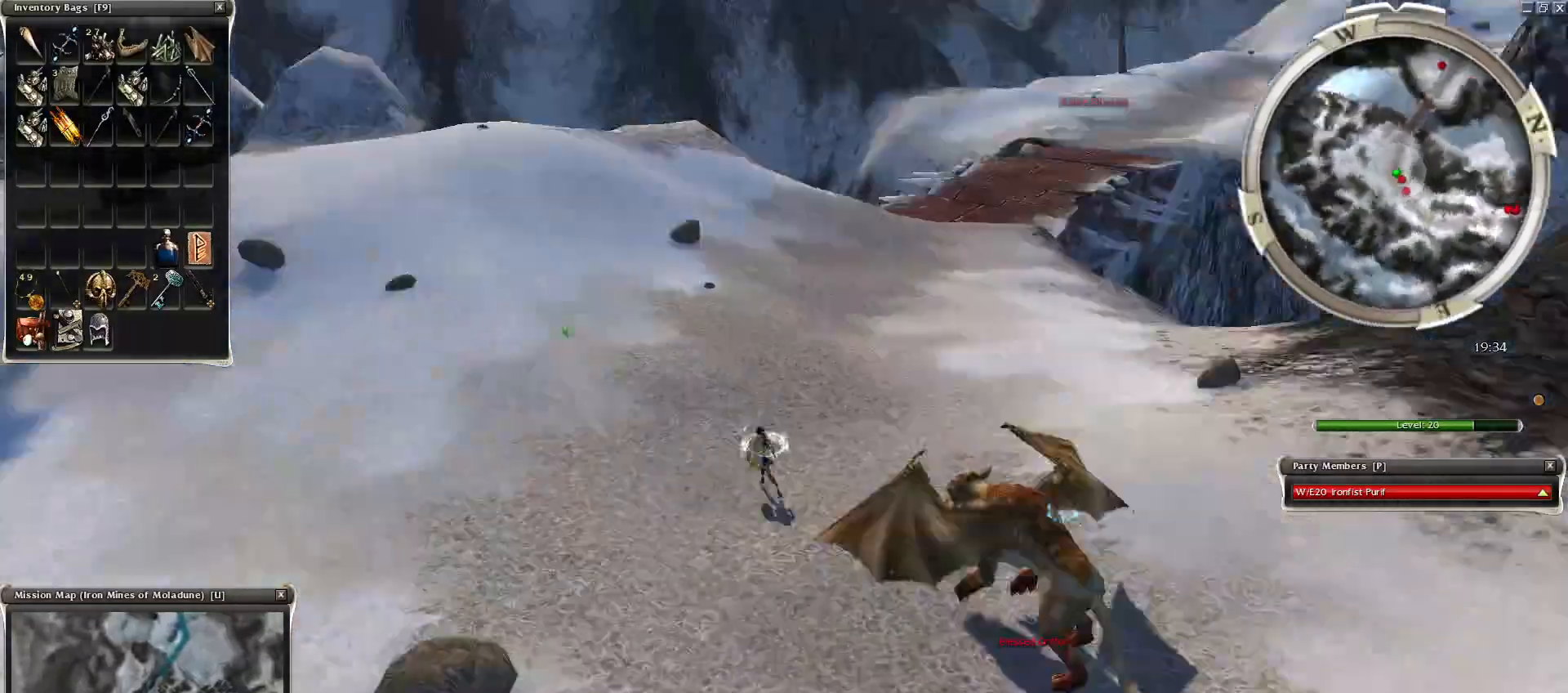
{"keys": ["ctrl"], "mouse": ["left"], "events": [[50, "mouse_right", "up"], [250, "mouse_left", "down"], [334, "mouse_left", "up"], [450, "mouse_left", "down"]]}
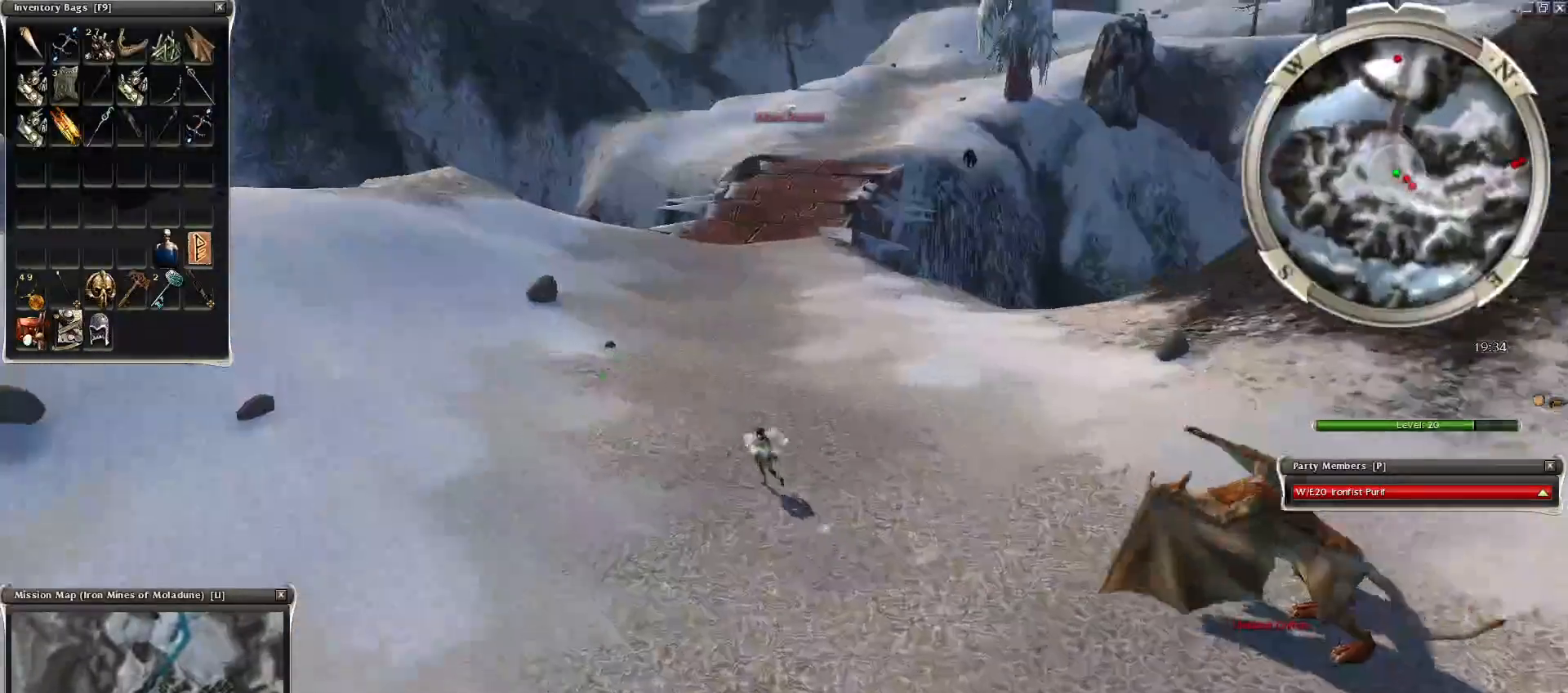
{"keys": ["ctrl"], "mouse": [], "events": [[50, "mouse_left", "up"], [300, "mouse_right", "down"], [450, "mouse_right", "up"]]}
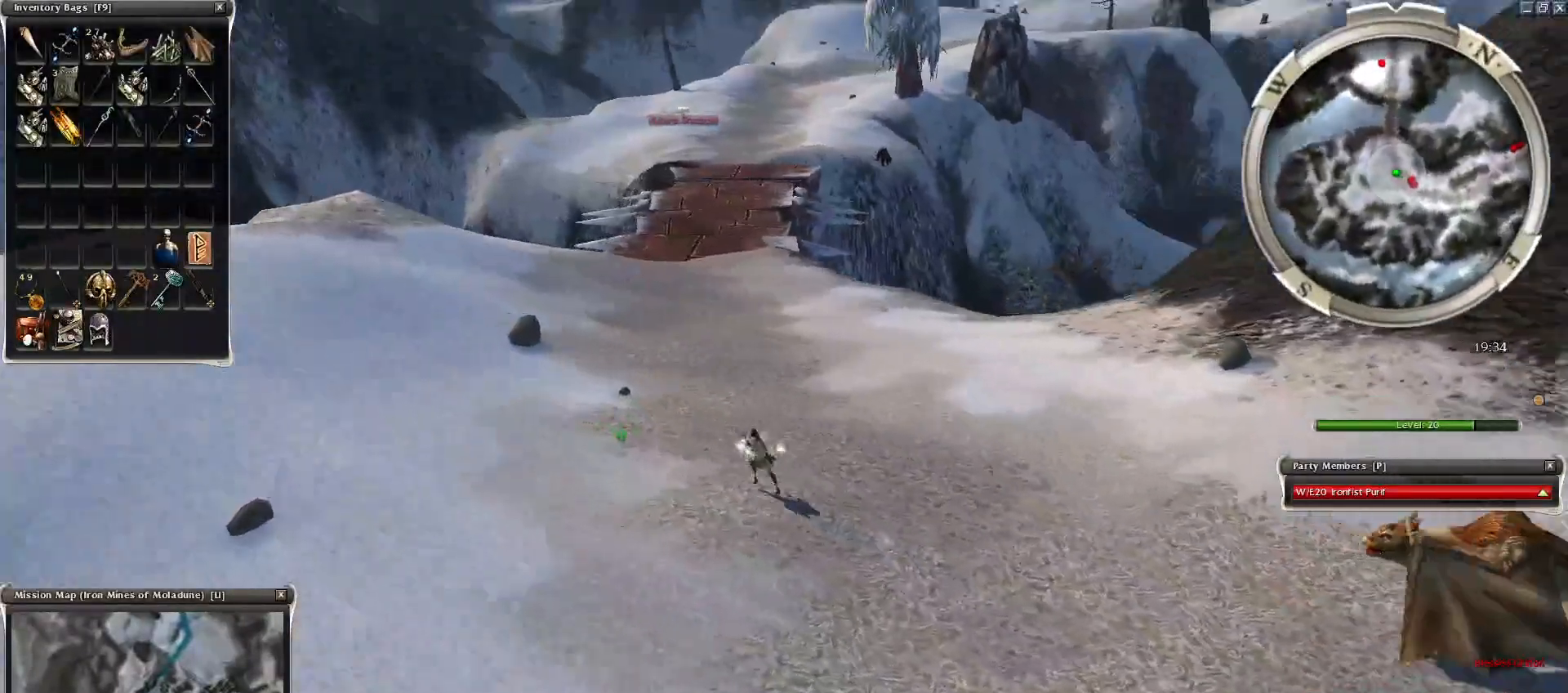
{"keys": ["ctrl"], "mouse": [], "events": [[50, "mouse_left", "down"], [150, "mouse_left", "up"], [250, "mouse_left", "down"], [350, "mouse_left", "up"], [400, "mouse_left", "down"], [500, "mouse_left", "up"]]}
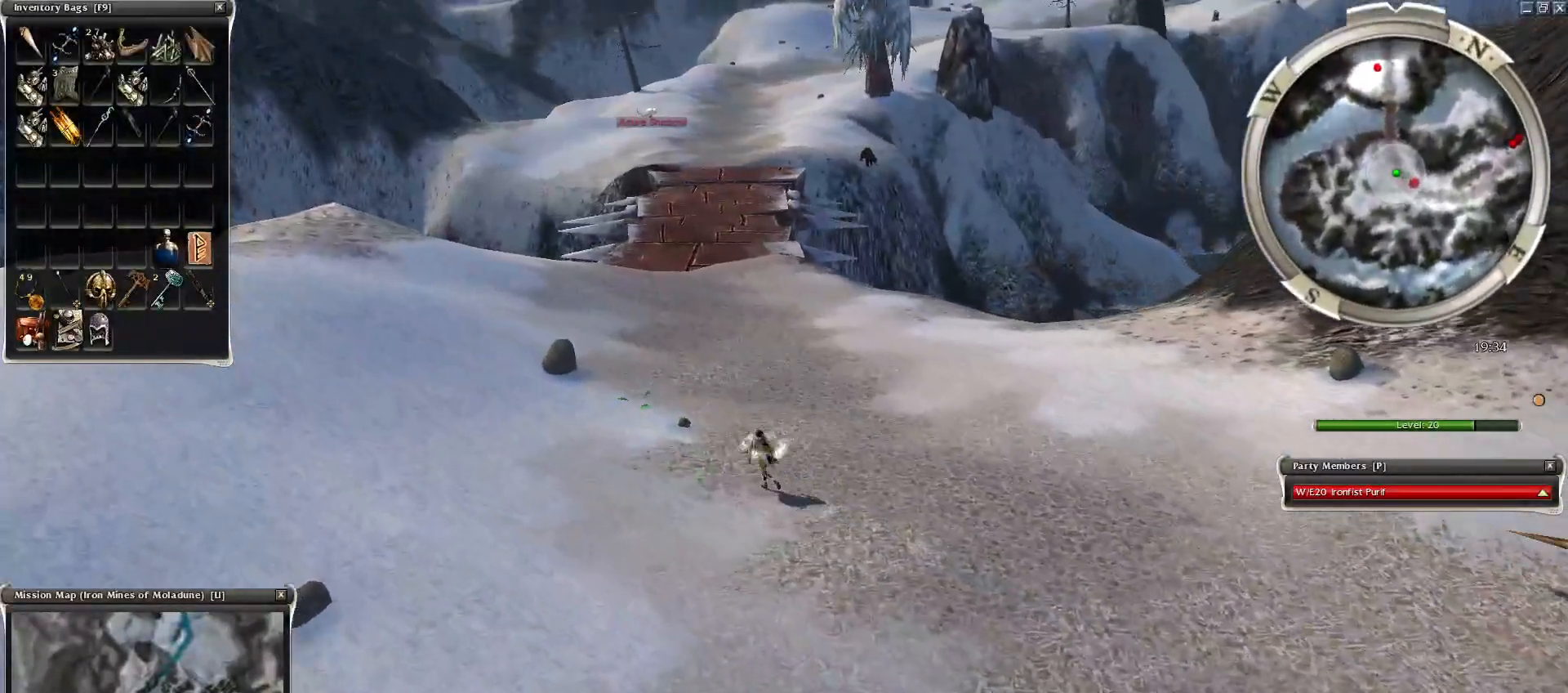
{"keys": ["ctrl"], "mouse": ["left"], "events": [[100, "mouse_left", "down"], [200, "mouse_left", "up"], [300, "mouse_left", "down"], [350, "mouse_left", "up"], [450, "mouse_left", "down"]]}
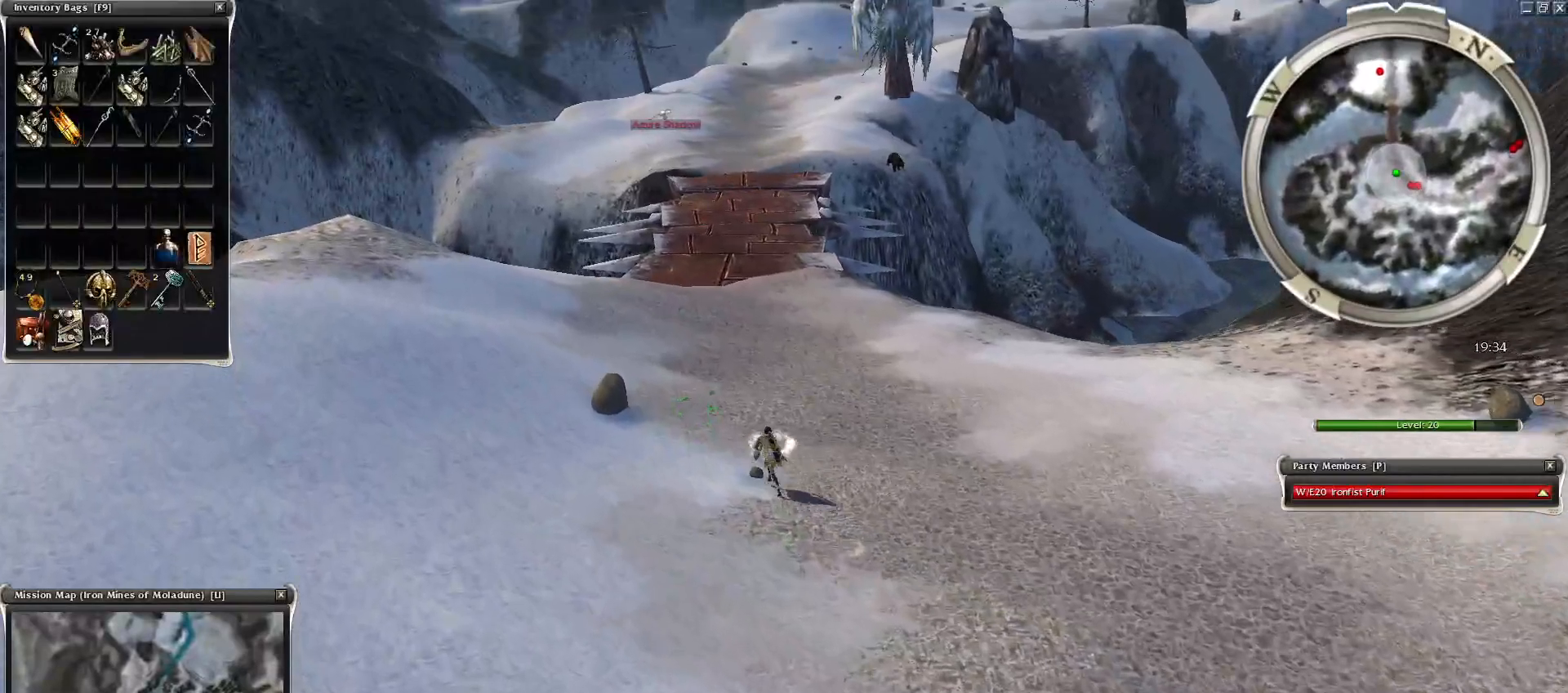
{"keys": ["ctrl"], "mouse": ["left"], "events": [[50, "mouse_left", "up"], [150, "mouse_left", "down"], [200, "mouse_left", "up"], [300, "mouse_left", "down"], [350, "mouse_left", "up"], [450, "mouse_left", "down"]]}
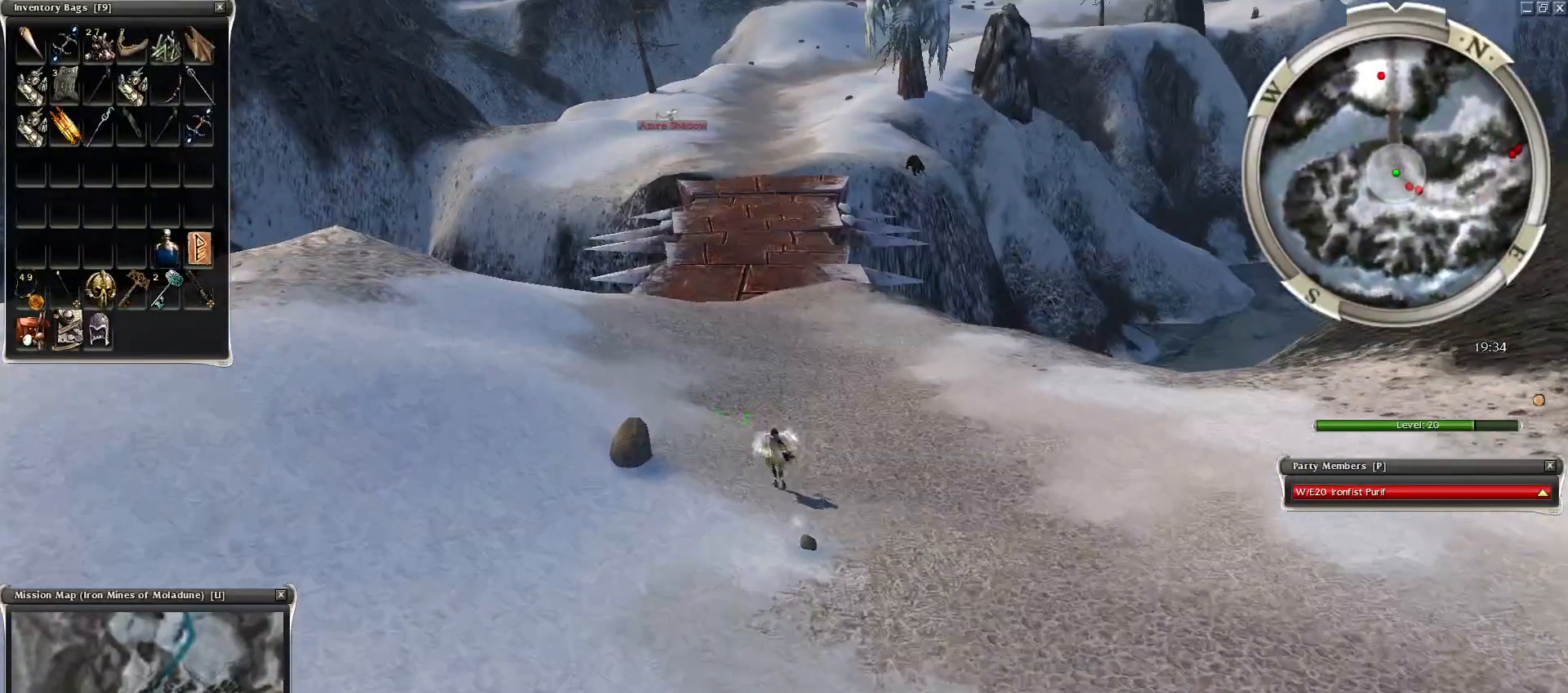
{"keys": ["ctrl"], "mouse": ["left"], "events": [[50, "mouse_left", "up"], [150, "mouse_left", "down"], [250, "mouse_left", "up"], [350, "mouse_left", "down"], [400, "mouse_left", "up"], [450, "mouse_left", "down"]]}
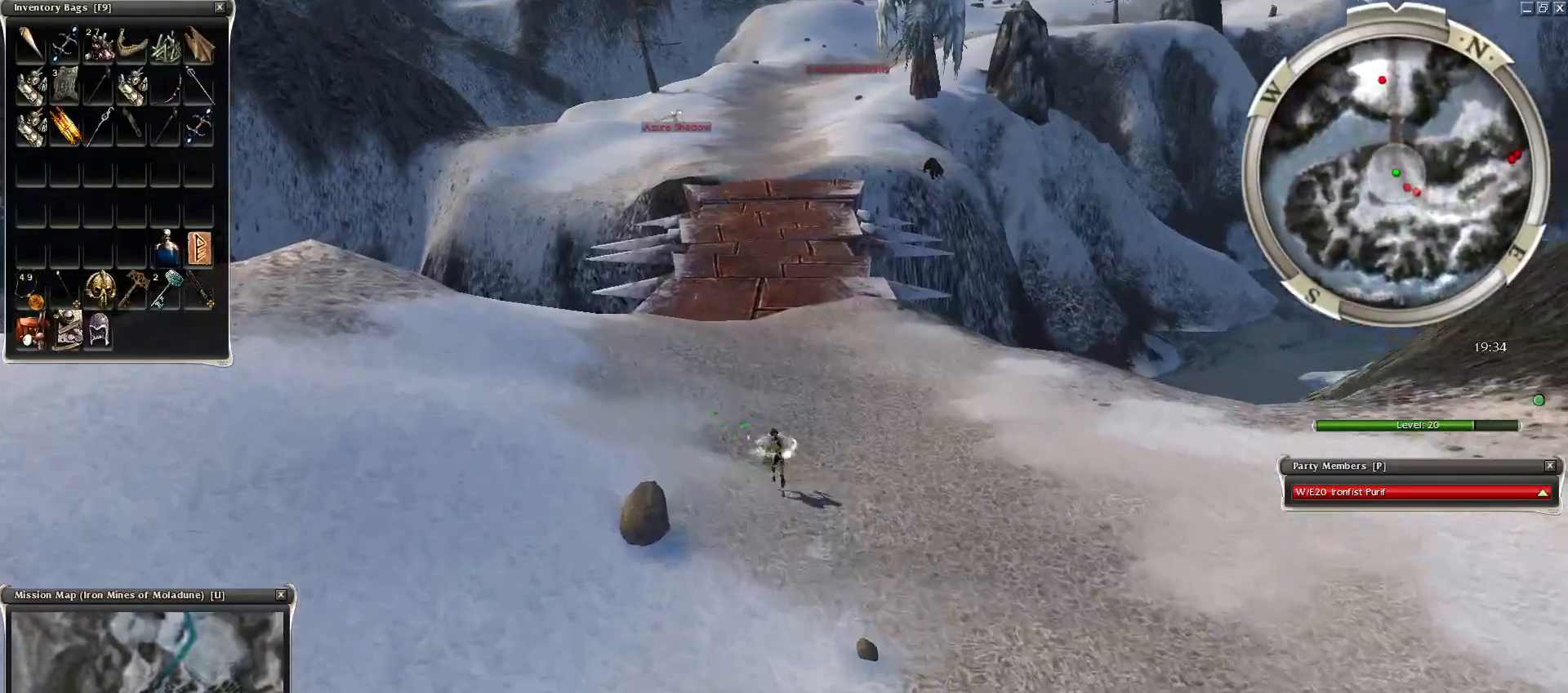
{"keys": ["ctrl"], "mouse": ["left"], "events": [[50, "mouse_left", "up"], [150, "mouse_left", "down"], [250, "mouse_left", "up"], [300, "mouse_left", "down"], [400, "mouse_left", "up"], [500, "mouse_left", "down"]]}
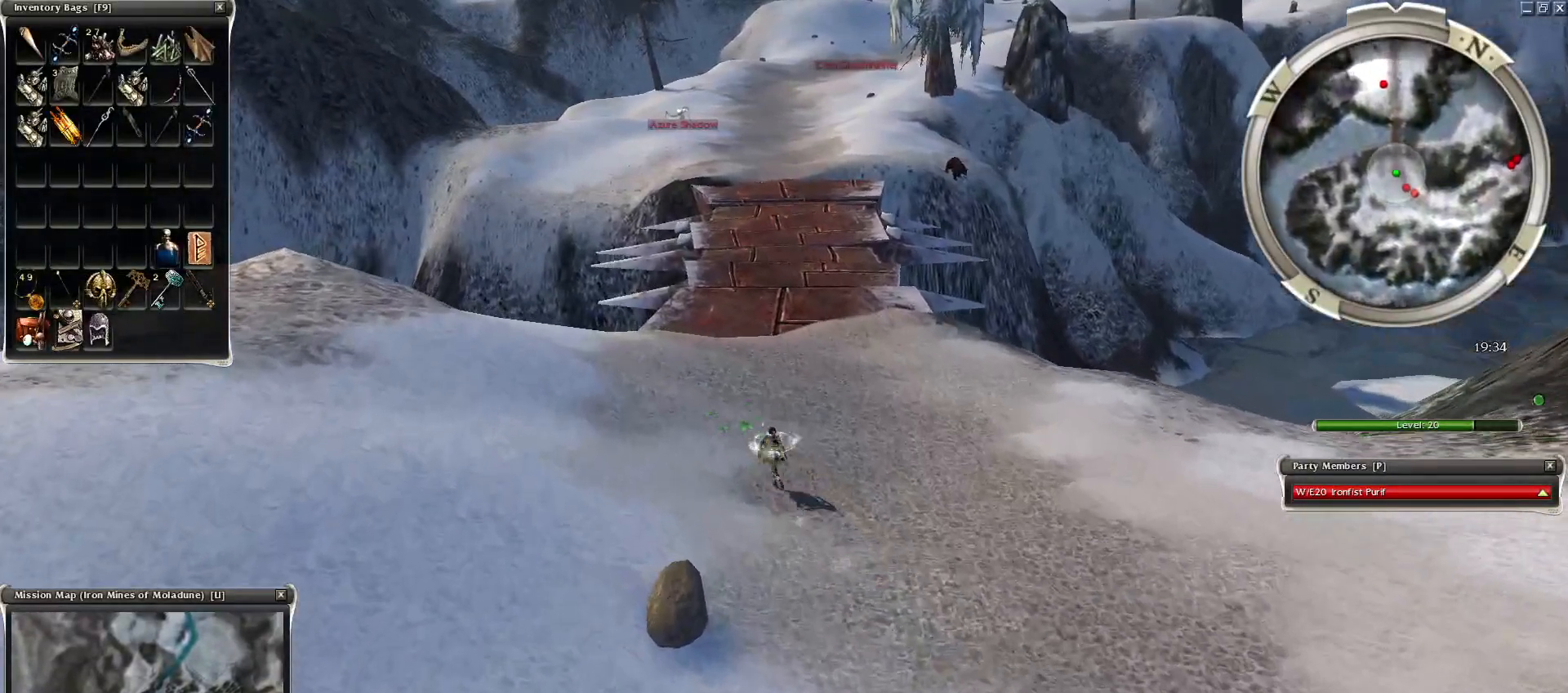
{"keys": ["ctrl"], "mouse": ["left"], "events": [[100, "mouse_left", "up"], [150, "mouse_left", "down"], [200, "mouse_left", "up"], [350, "mouse_left", "down"], [400, "mouse_left", "up"], [500, "mouse_left", "down"]]}
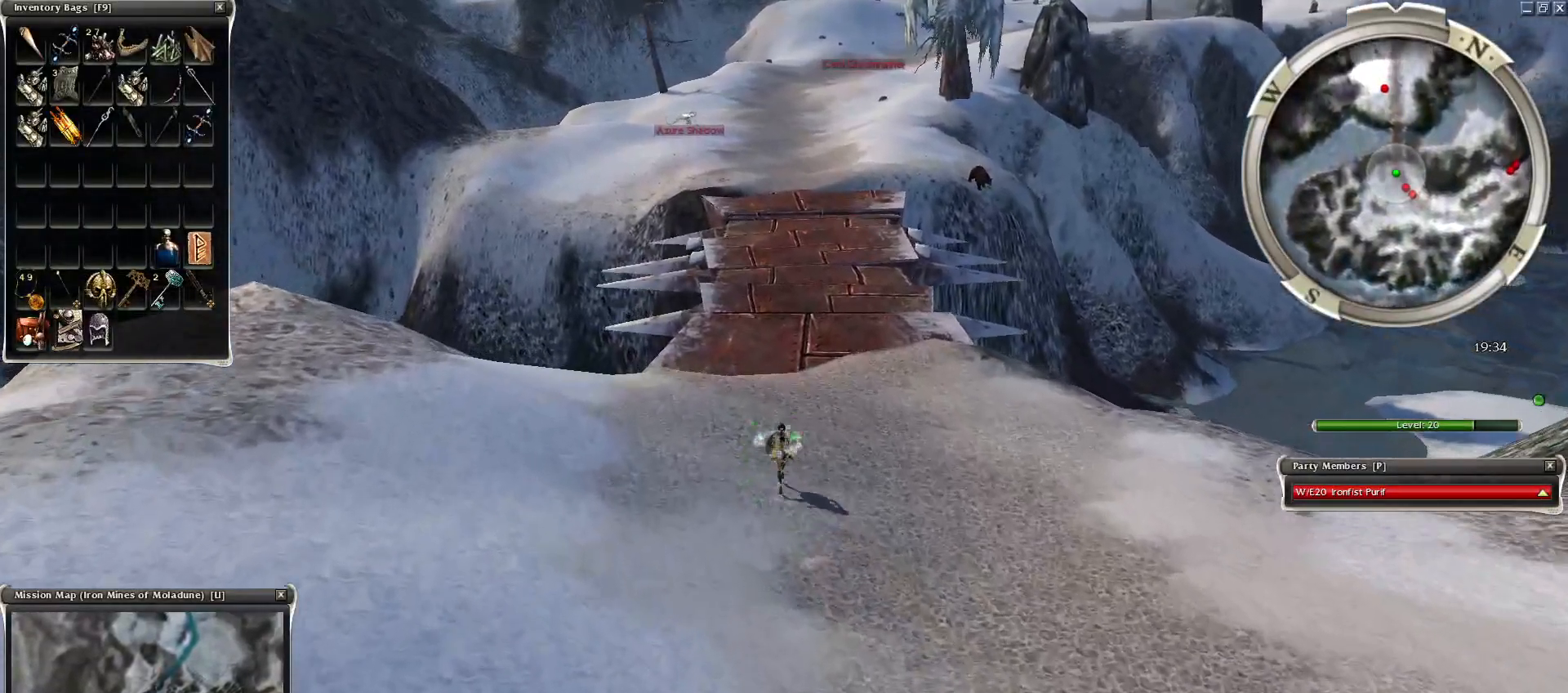
{"keys": [], "mouse": ["left"], "events": [[100, "mouse_left", "up"], [200, "mouse_left", "down"], [300, "mouse_left", "up"], [334, "mouse_left", "down"], [400, "mouse_left", "up"], [500, "ctrl", "up"], [500, "mouse_left", "down"]]}
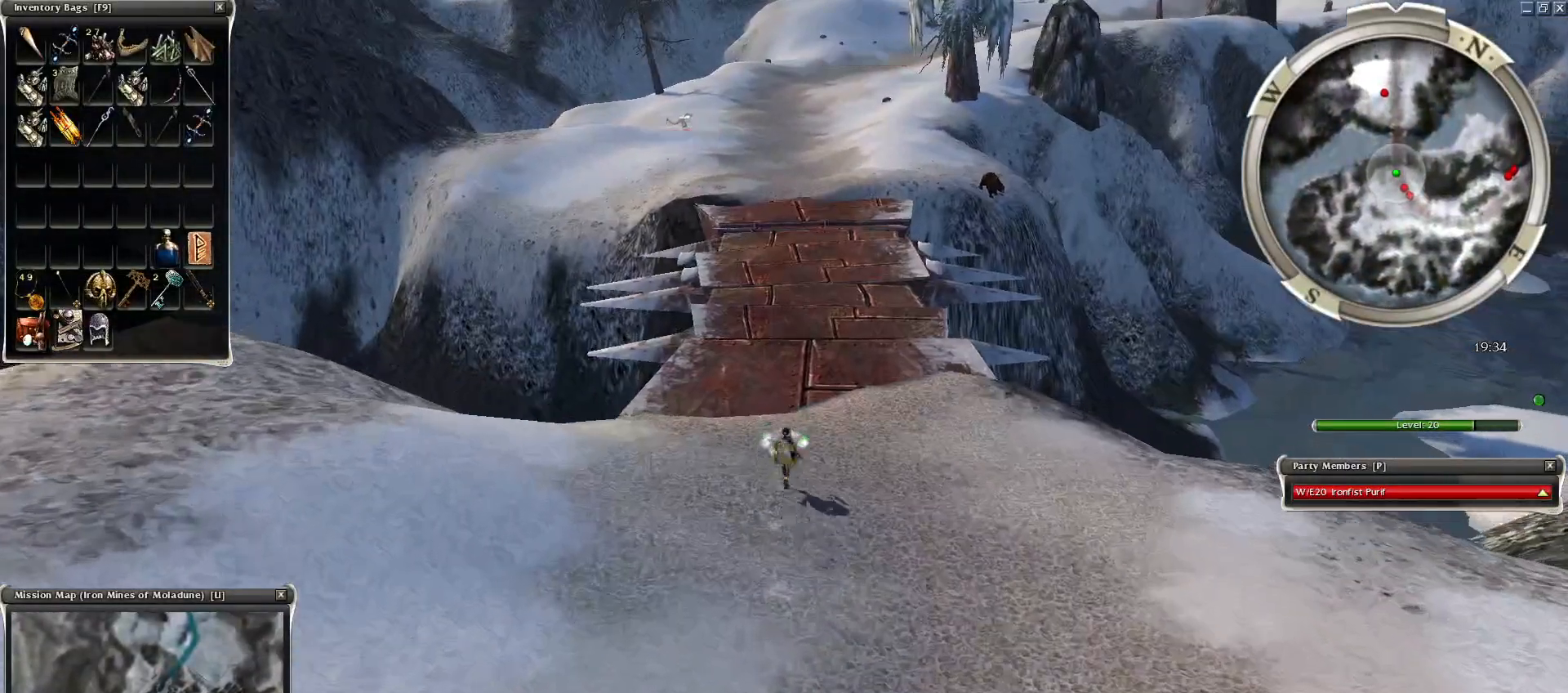
{"keys": [], "mouse": [], "events": [[100, "mouse_left", "up"], [200, "mouse_left", "down"], [300, "mouse_left", "up"], [350, "mouse_left", "down"], [500, "mouse_left", "up"]]}